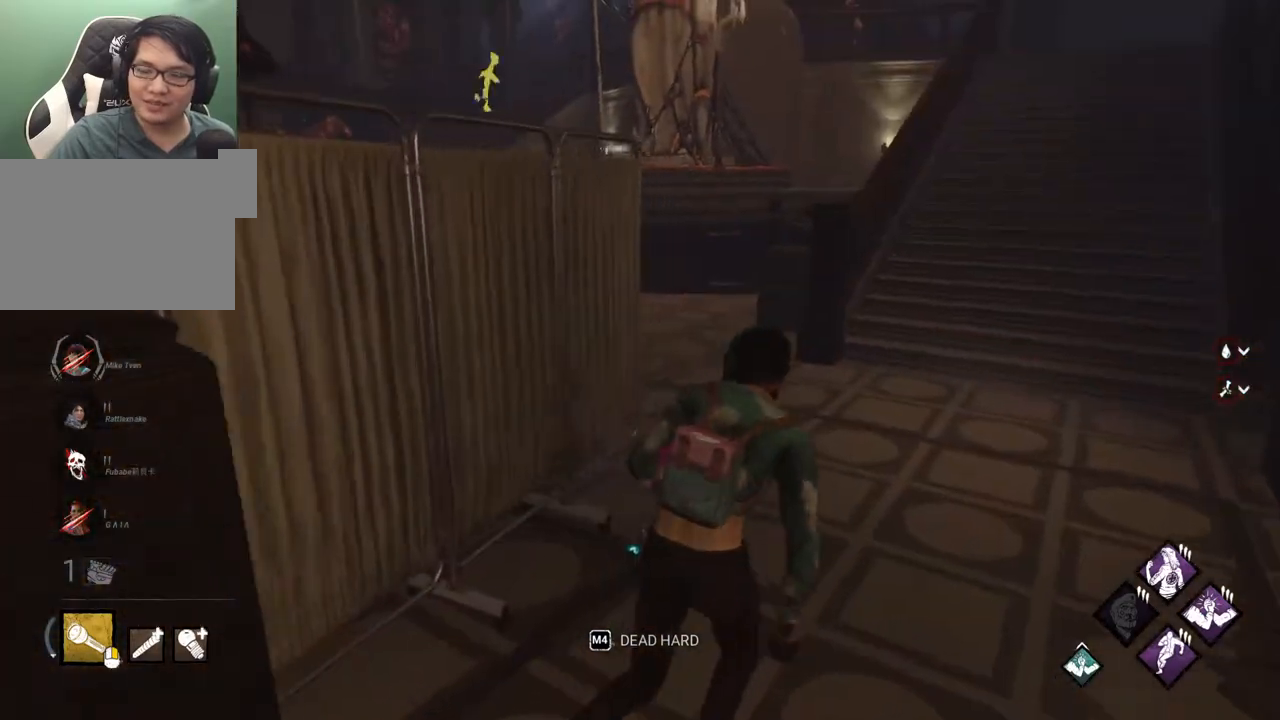
Gameplay with keyboard and mouse; each line is a JSON object with the keys and mouse buttons held at the frame after it. "events" lists presses ("down") and releases ("up") of "1", "2", "3", "4", "5", "a", "alt", "c", "caps_lock", "ctrl", "d", "e", "f", "g", "q", "r", "s", "shift", "space", "t", "tab", "v", "w", "x", "z" and "mouse_wheel" between this image and that frame as [ms after this image, input, new state], when the widget could be followed in between. "mouse_wheel" = the "wheel" button of the "mouse" list. No other keys are recorded. "wheel" means that the mouse wheel is clicked or scrolled. "mouse_move" is the direction in which the mouse moves at that frame (one of eight, or "still"), when it could be read.
{"keys": ["d", "shift", "w"], "mouse": [], "mouse_move": "up-left", "events": [[100, "d", "up"], [250, "d", "down"]]}
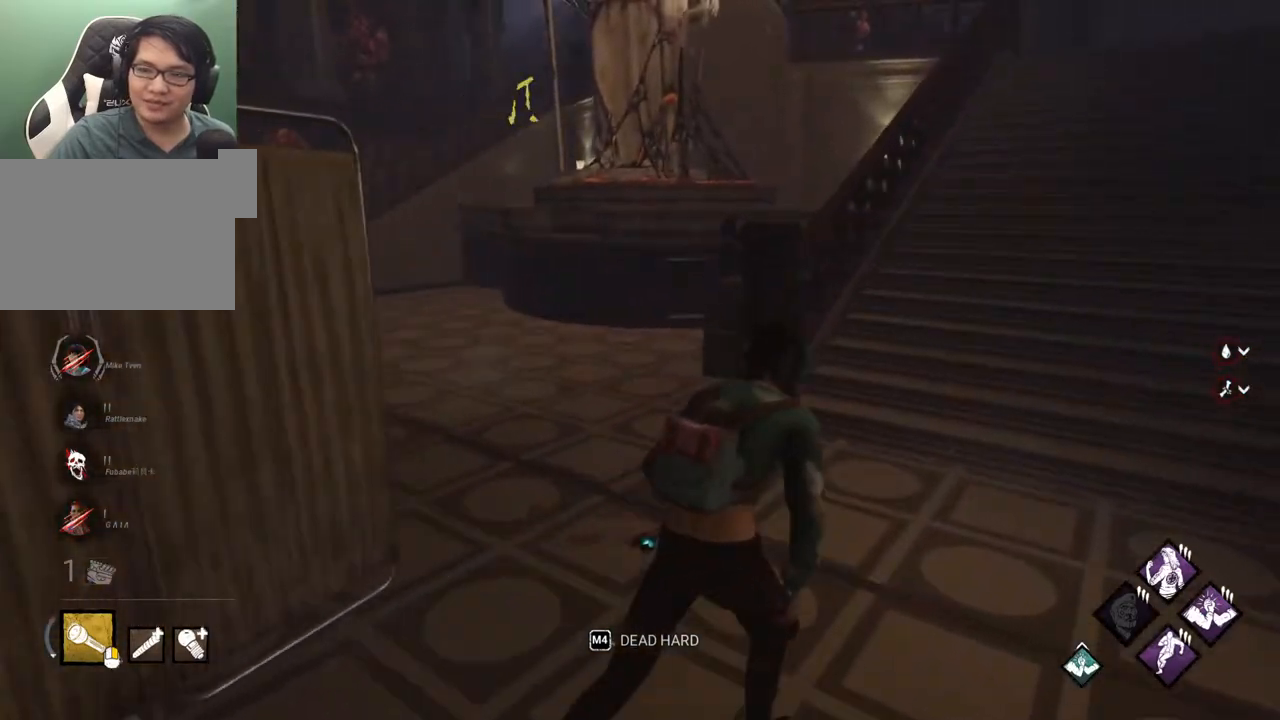
{"keys": ["d", "shift"], "mouse": [], "mouse_move": "left", "events": [[450, "w", "up"]]}
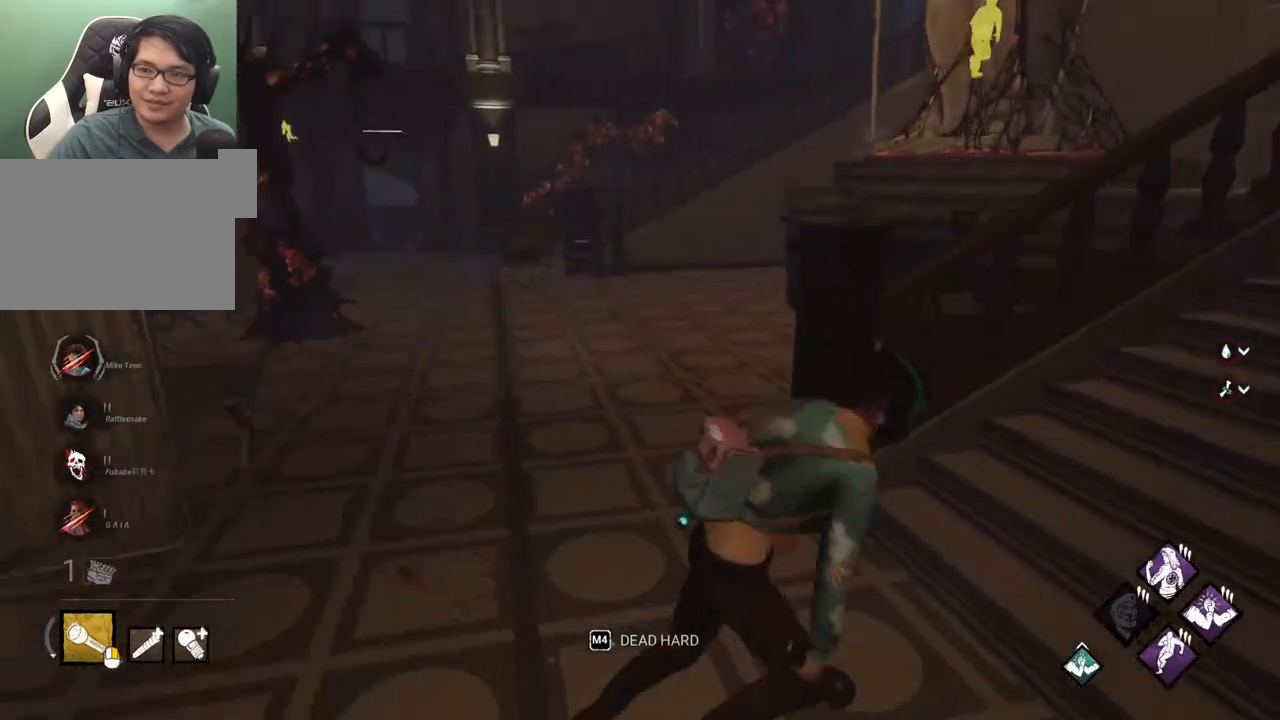
{"keys": ["d", "s", "shift"], "mouse": [], "mouse_move": "still", "events": [[183, "s", "down"]]}
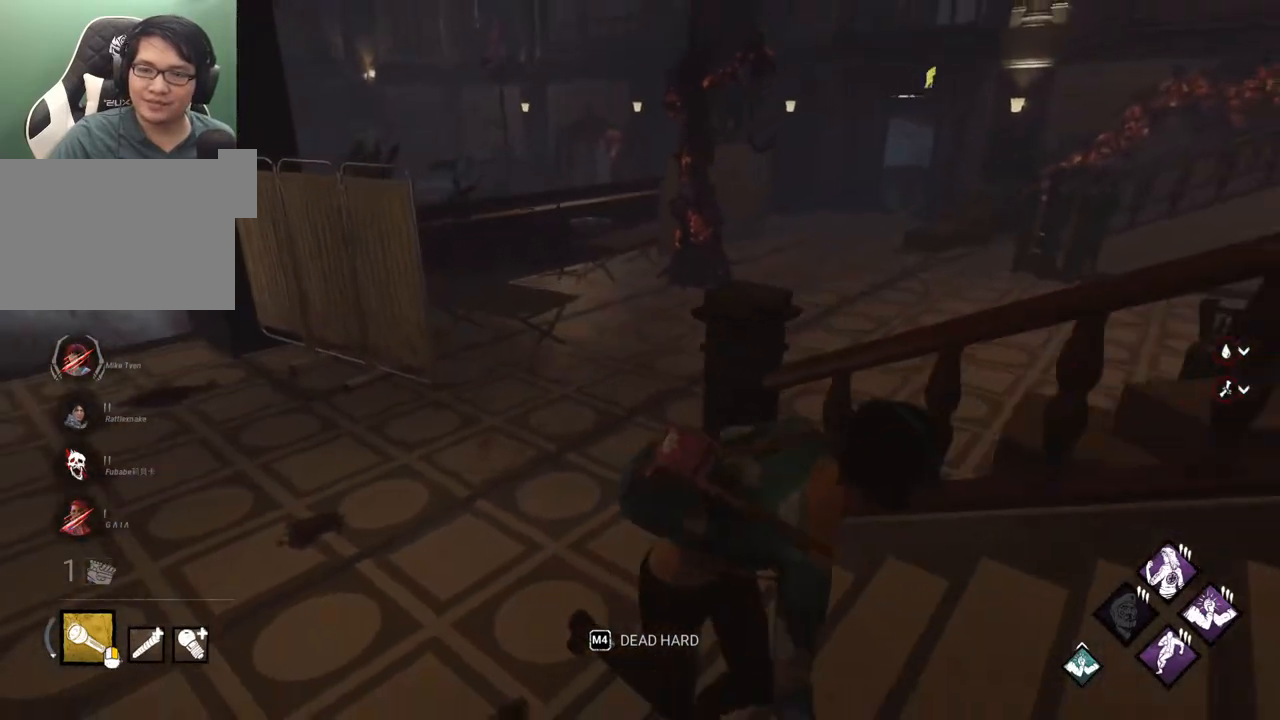
{"keys": ["d", "s", "shift"], "mouse": [], "mouse_move": "still", "events": []}
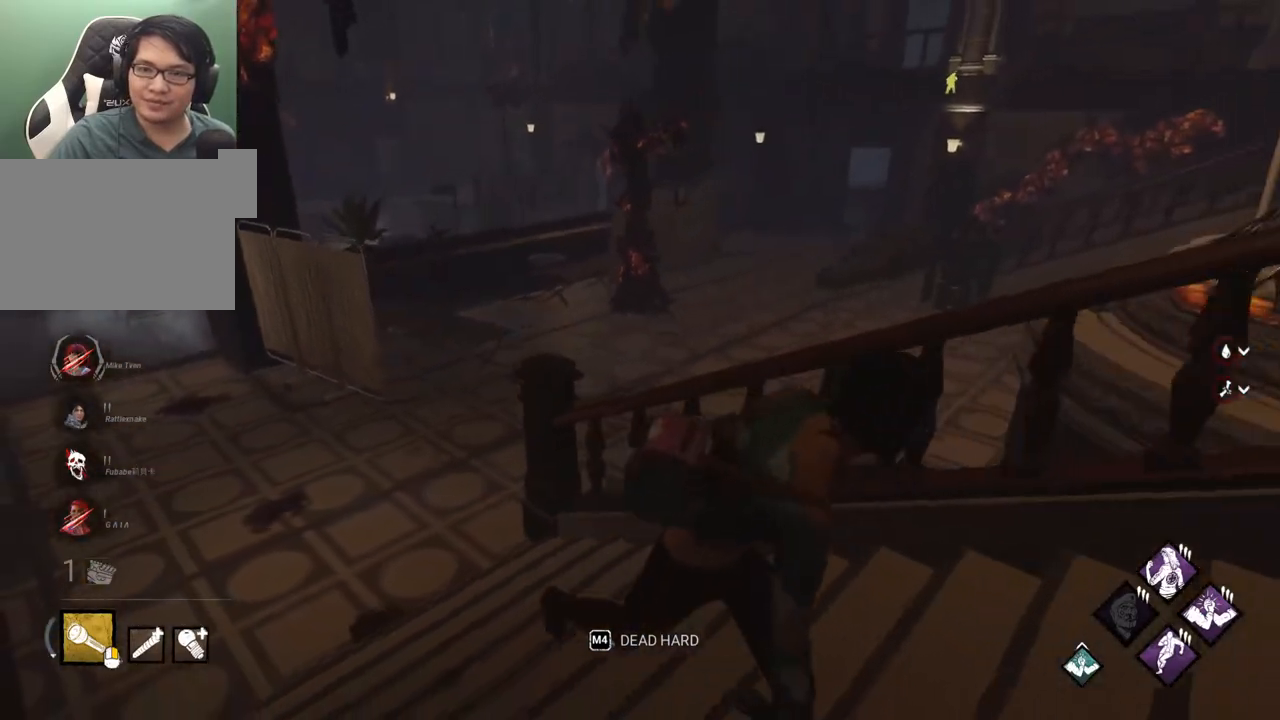
{"keys": ["d", "shift", "w"], "mouse": [], "mouse_move": "right", "events": [[117, "s", "up"], [450, "w", "down"]]}
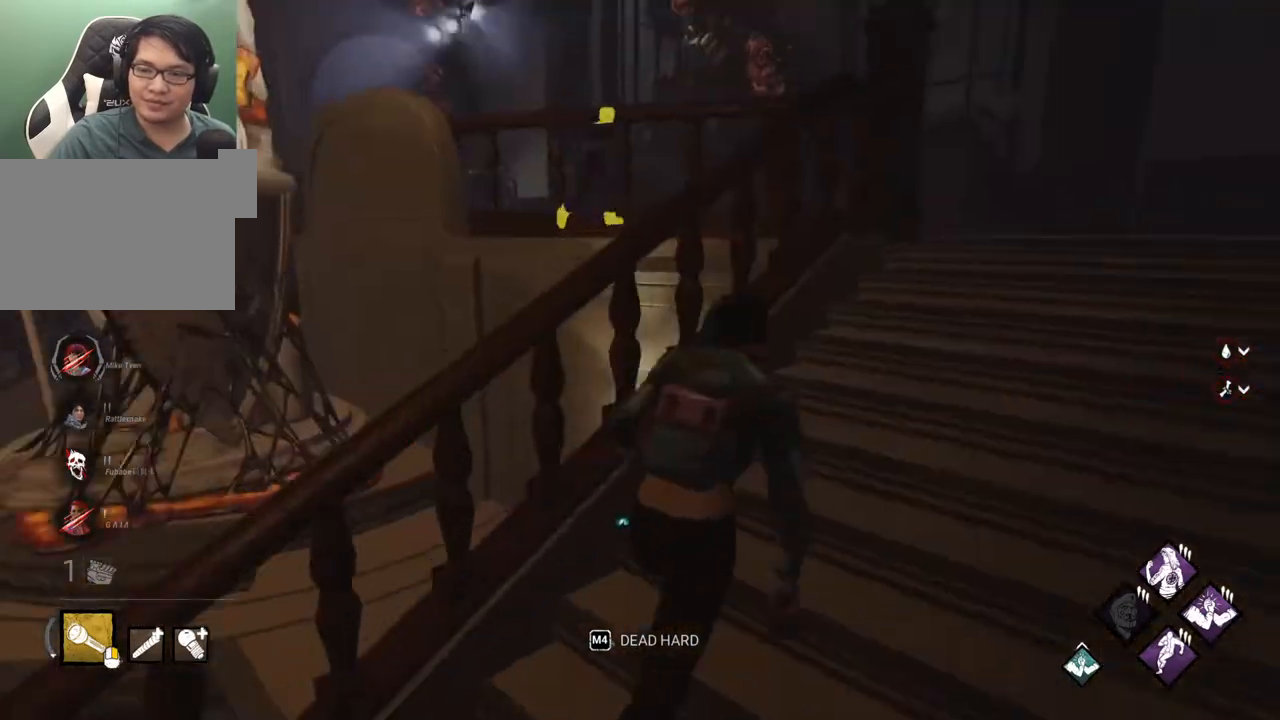
{"keys": ["d", "shift"], "mouse": [], "mouse_move": "left", "events": [[467, "w", "up"]]}
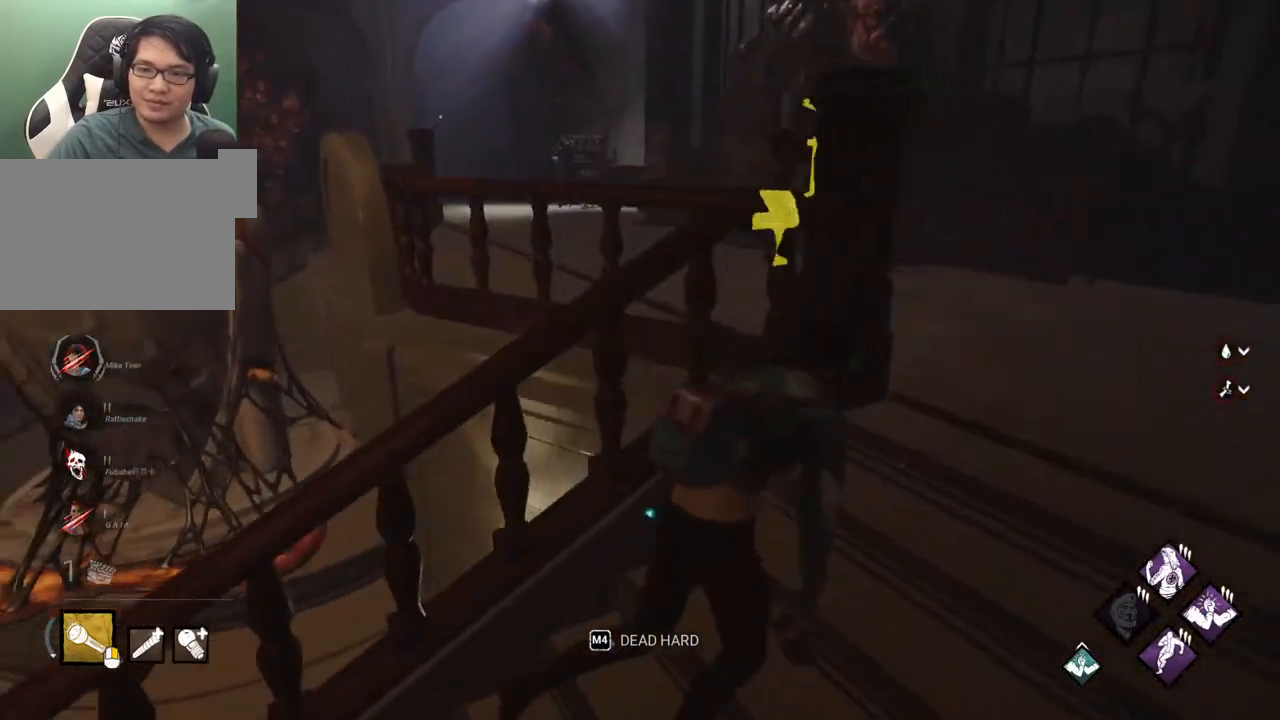
{"keys": ["d"], "mouse": [], "mouse_move": "left", "events": [[467, "shift", "up"]]}
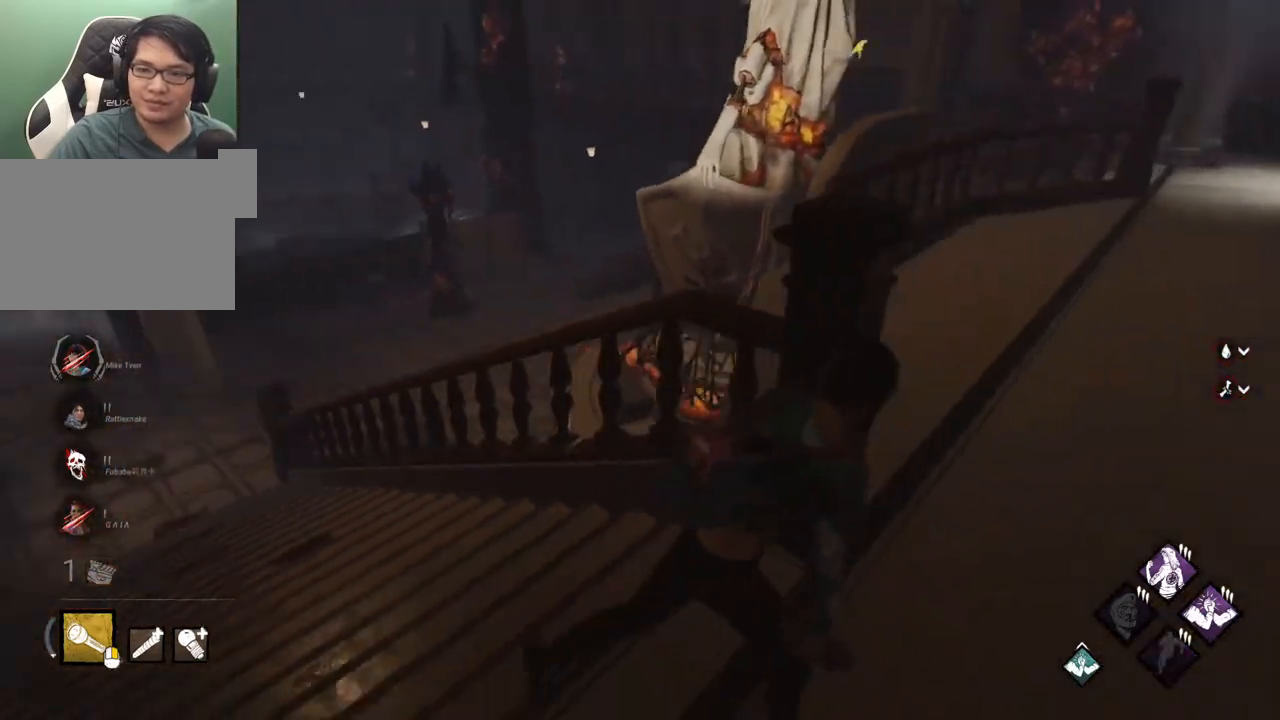
{"keys": ["ctrl"], "mouse": [], "mouse_move": "still", "events": [[300, "ctrl", "down"], [350, "d", "up"]]}
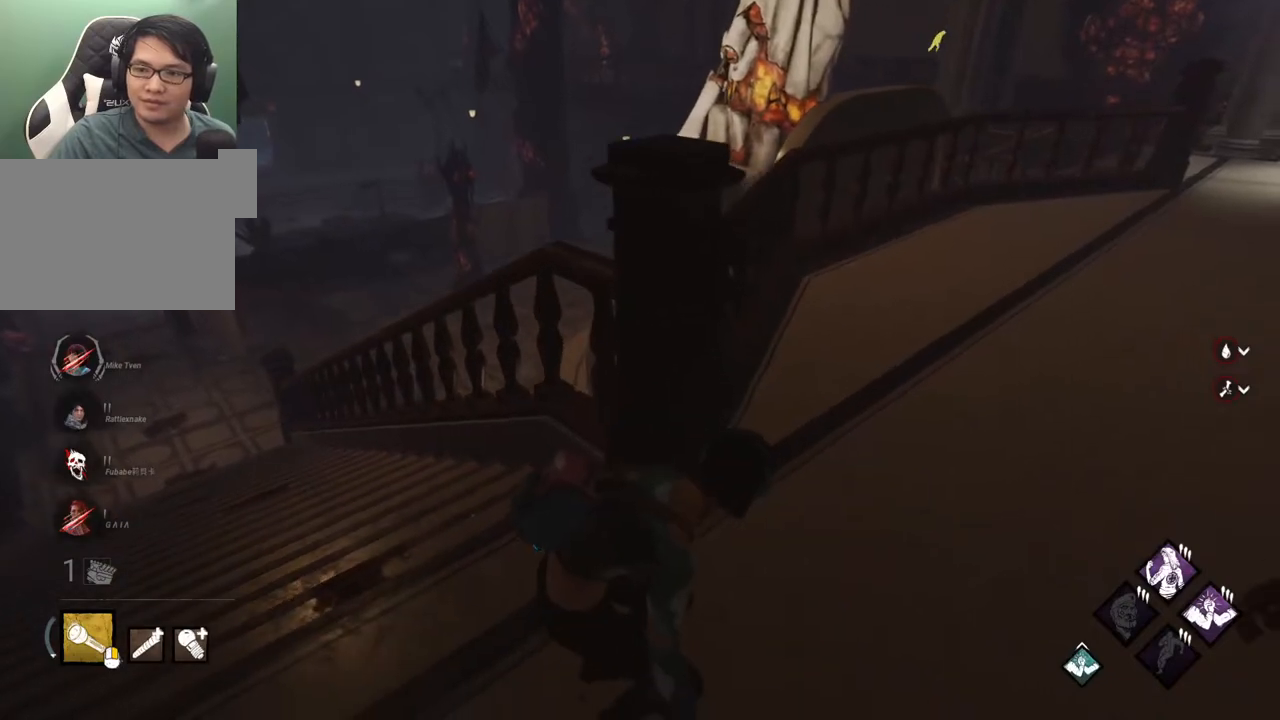
{"keys": ["ctrl"], "mouse": [], "mouse_move": "right", "events": []}
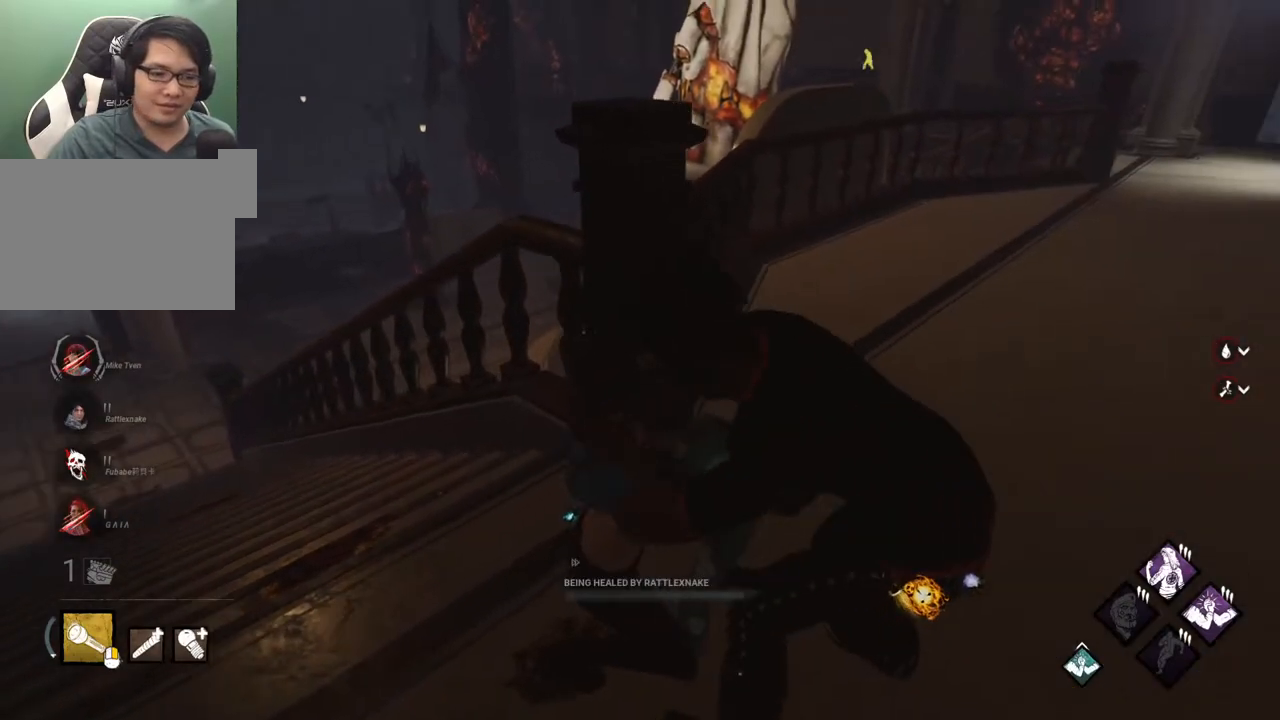
{"keys": [], "mouse": [], "mouse_move": "still", "events": [[200, "ctrl", "up"]]}
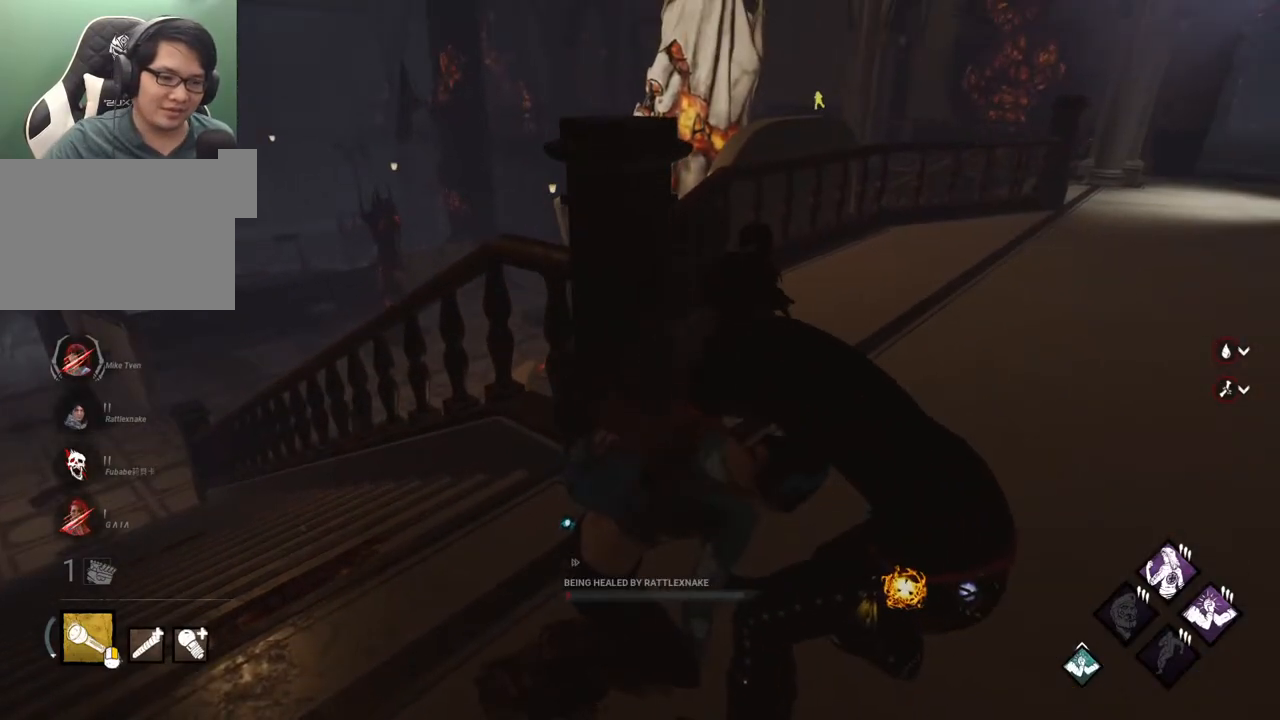
{"keys": [], "mouse": [], "mouse_move": "still", "events": []}
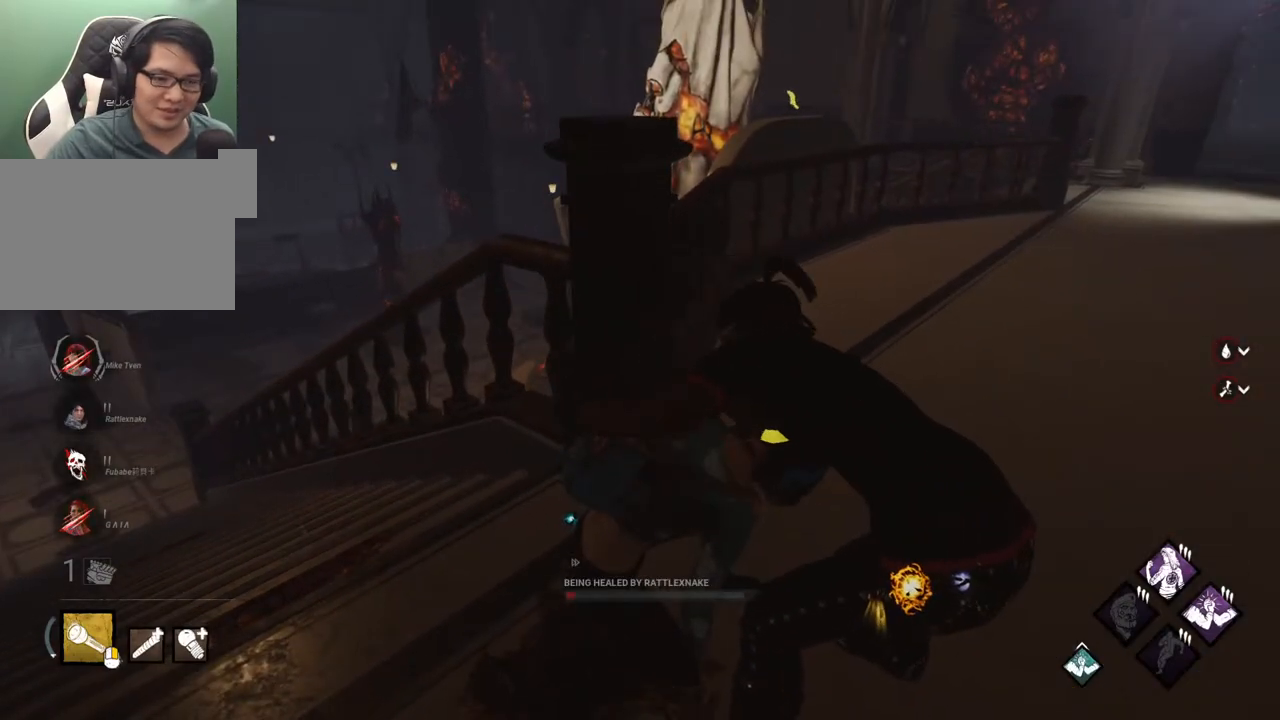
{"keys": [], "mouse": [], "mouse_move": "right", "events": []}
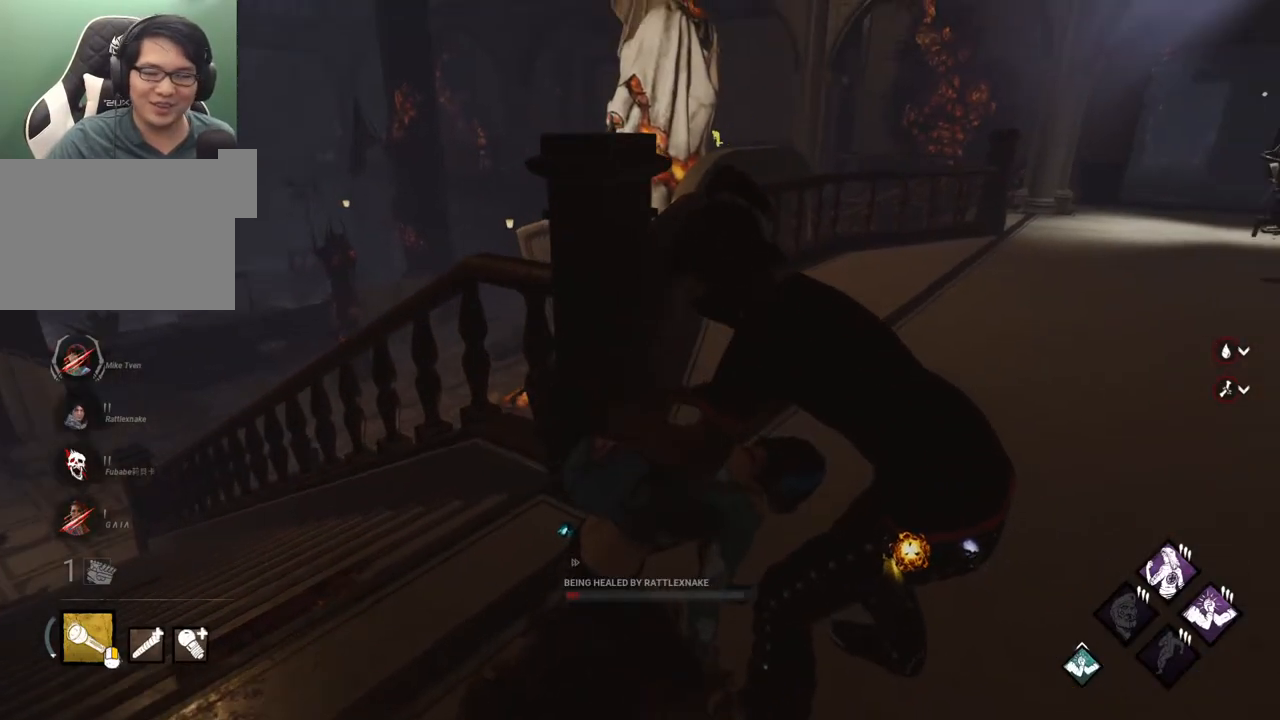
{"keys": [], "mouse": [], "mouse_move": "still", "events": []}
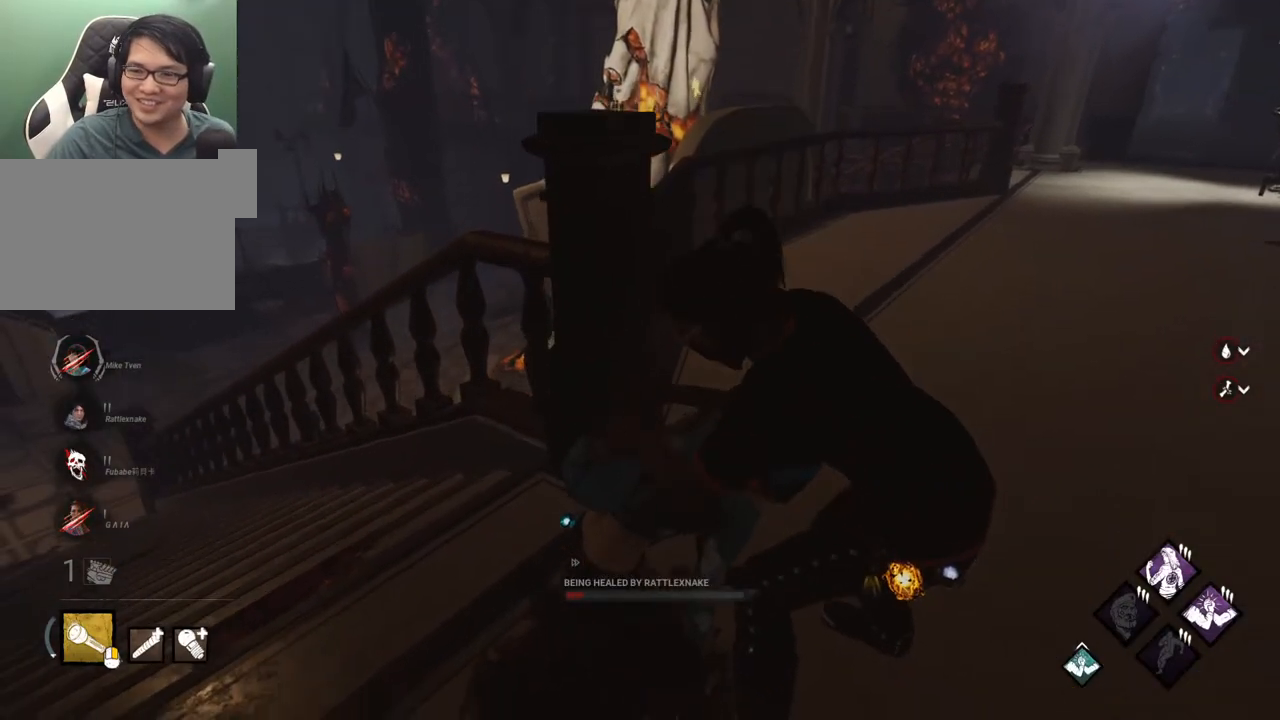
{"keys": [], "mouse": [], "mouse_move": "still", "events": []}
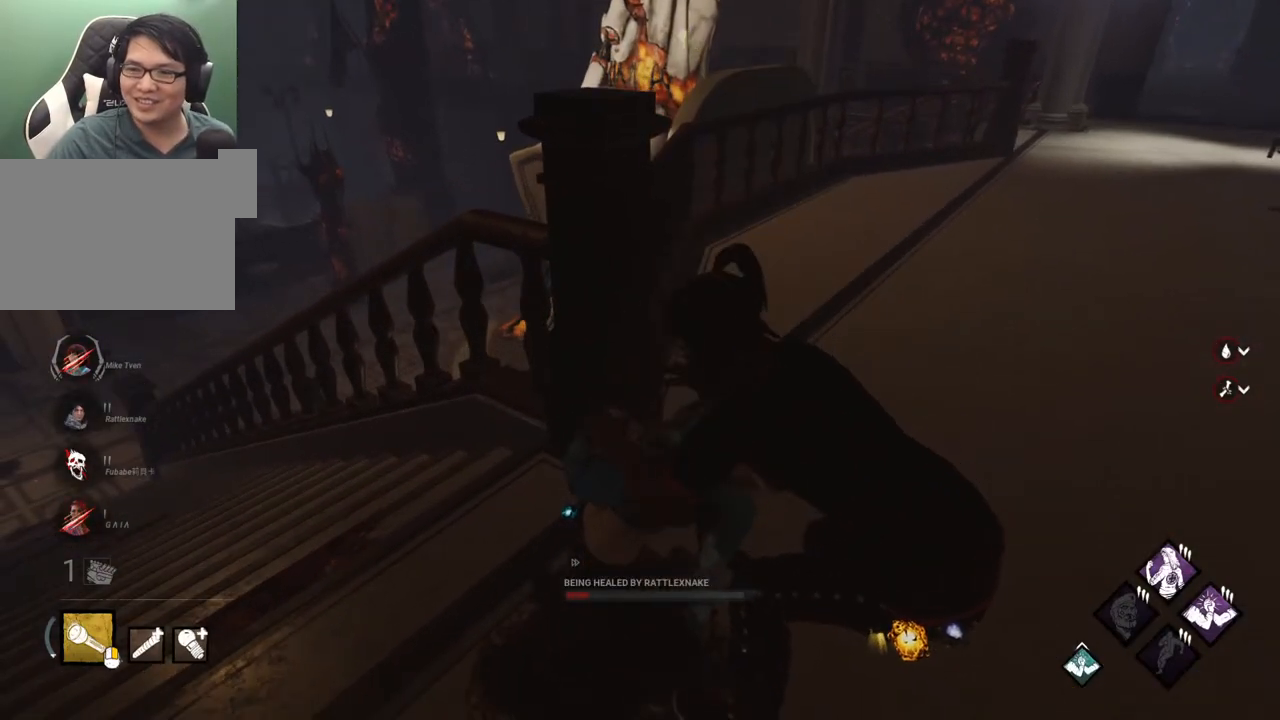
{"keys": [], "mouse": [], "mouse_move": "still", "events": []}
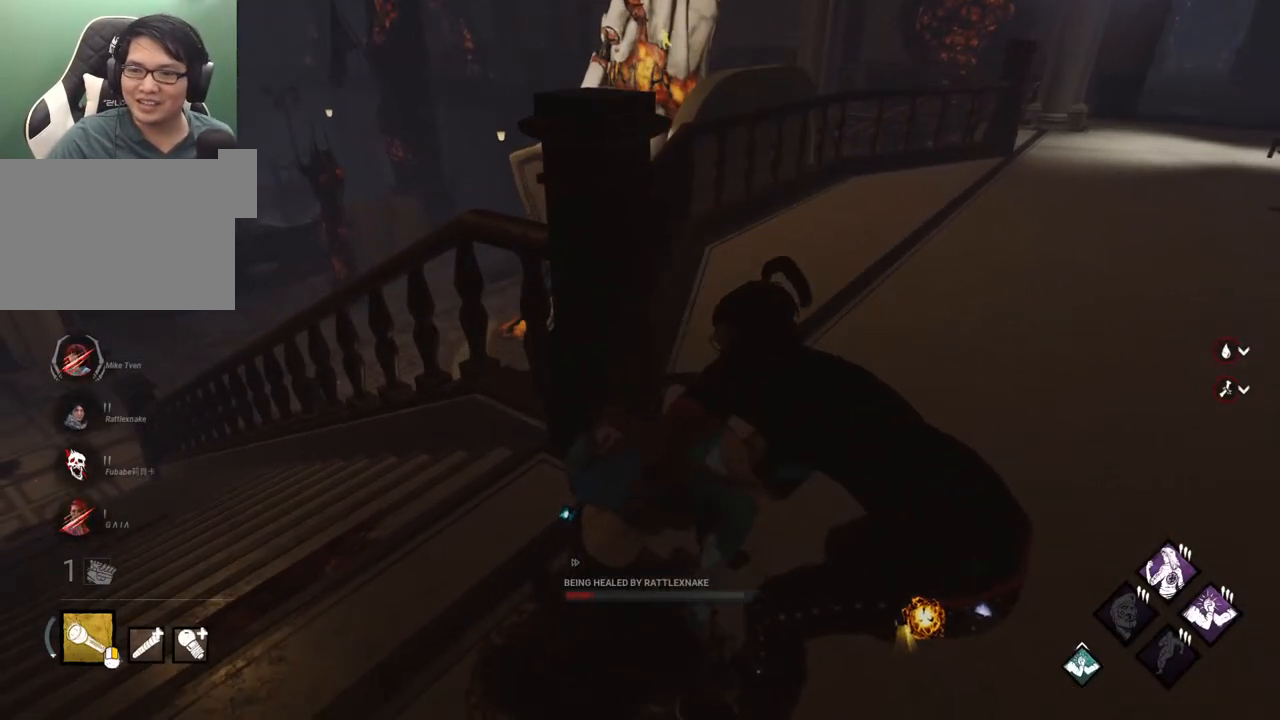
{"keys": [], "mouse": [], "mouse_move": "still", "events": []}
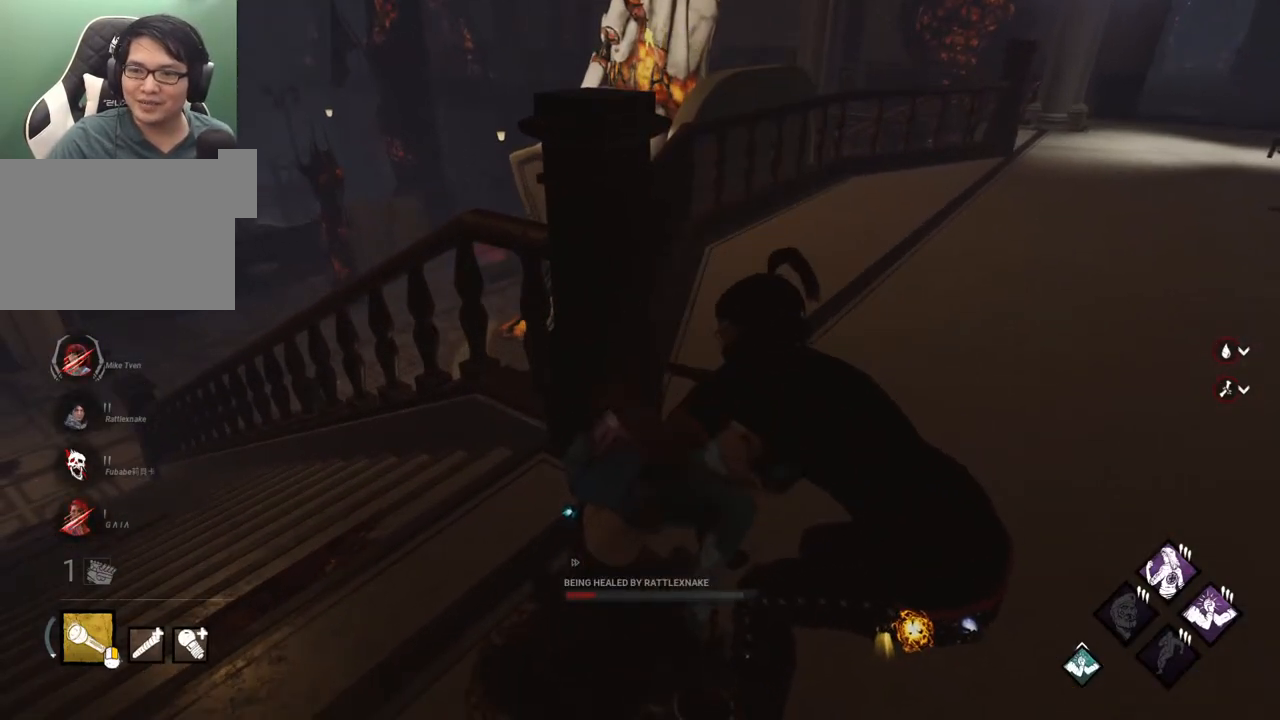
{"keys": [], "mouse": [], "mouse_move": "right", "events": []}
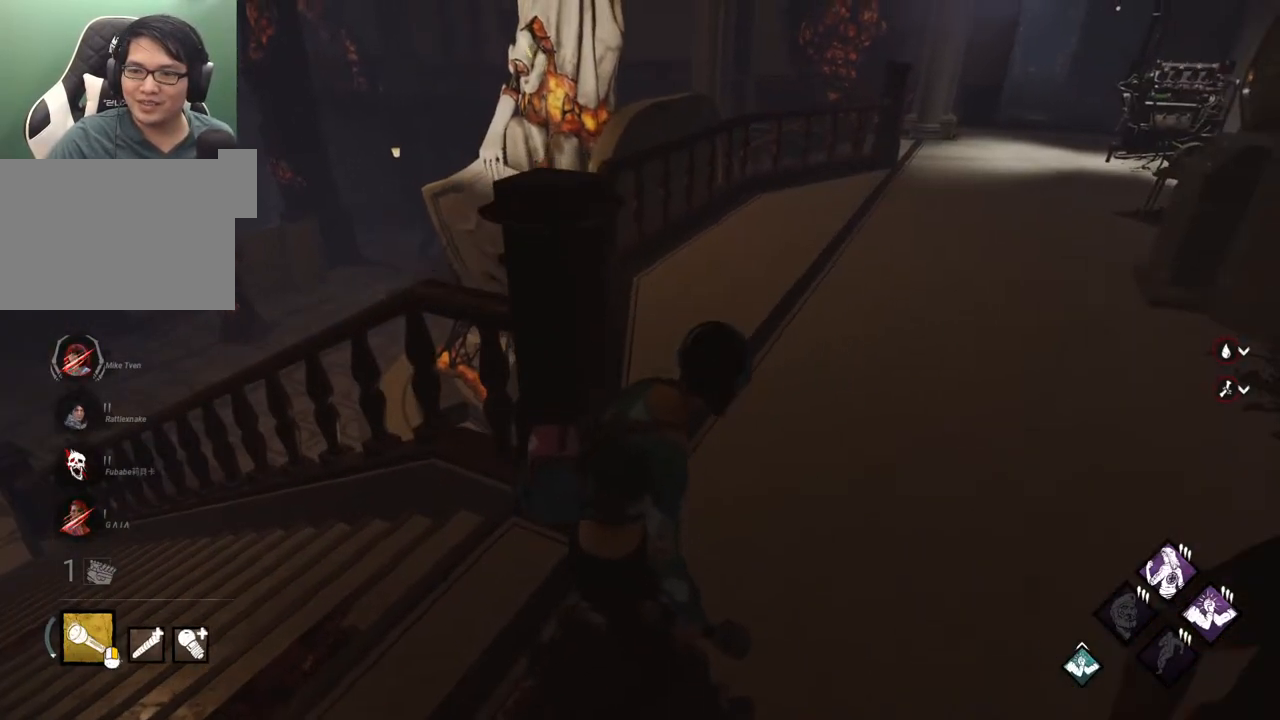
{"keys": ["a"], "mouse": [], "mouse_move": "still", "events": [[500, "a", "down"]]}
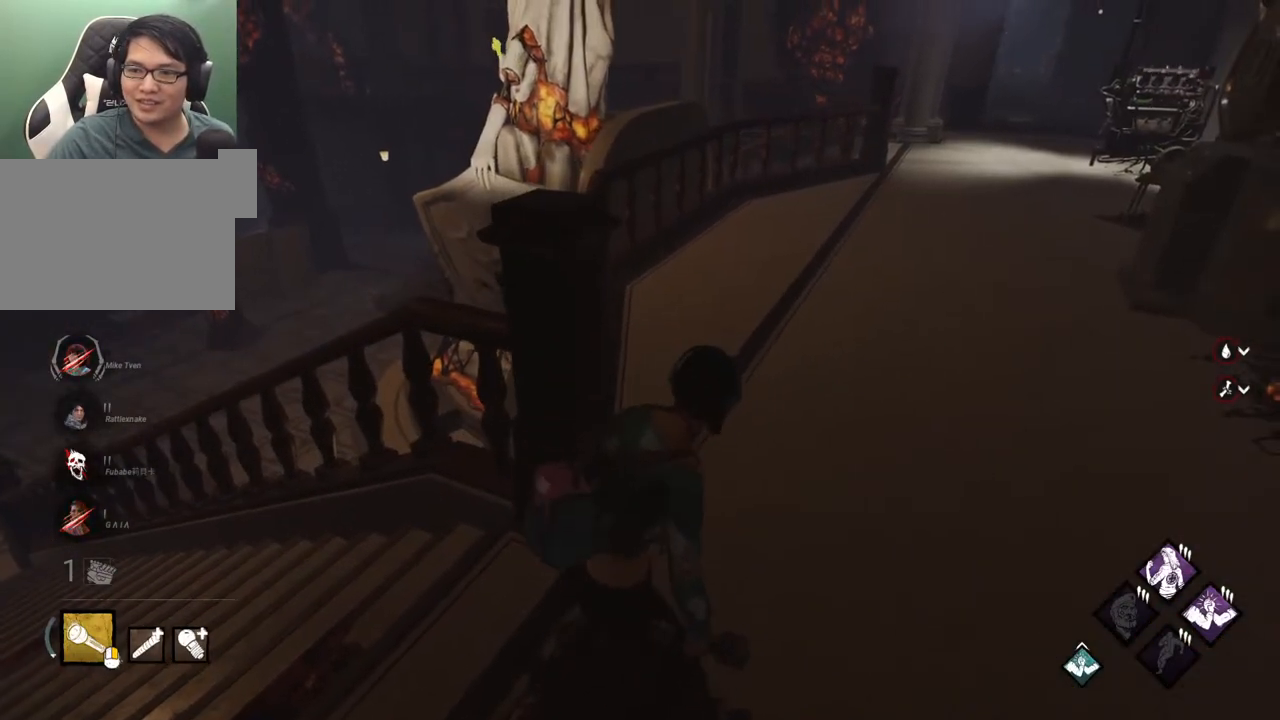
{"keys": ["a", "shift"], "mouse": [], "mouse_move": "still", "events": [[50, "s", "down"], [100, "s", "up"], [150, "shift", "down"]]}
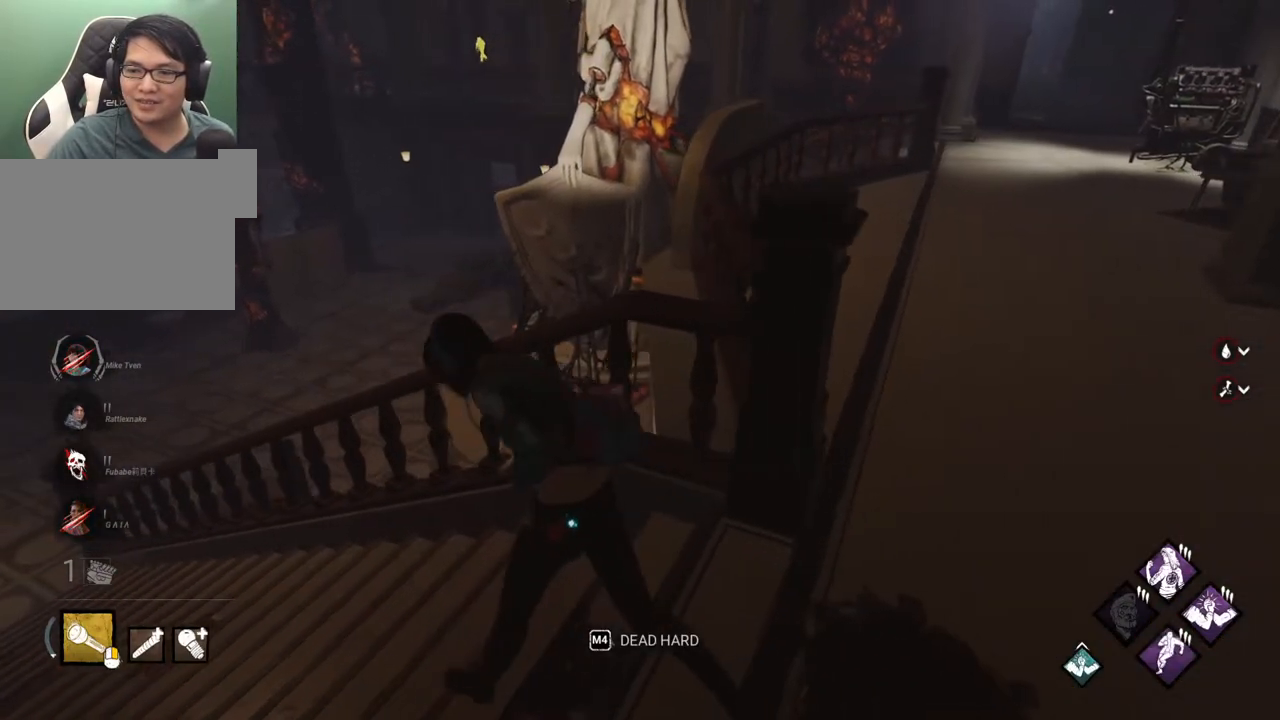
{"keys": ["a", "shift", "w"], "mouse": [], "mouse_move": "still", "events": [[67, "w", "down"], [300, "w", "up"], [400, "w", "down"]]}
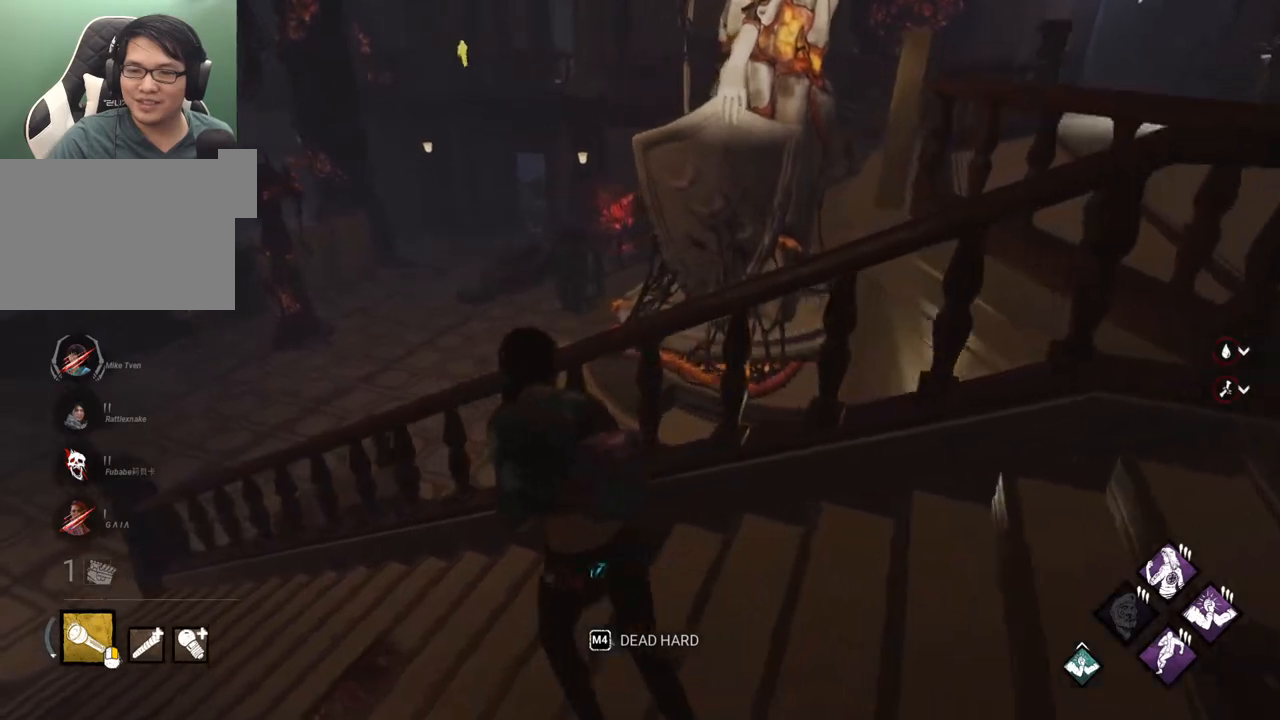
{"keys": ["a", "shift"], "mouse": [], "mouse_move": "right", "events": [[367, "w", "up"]]}
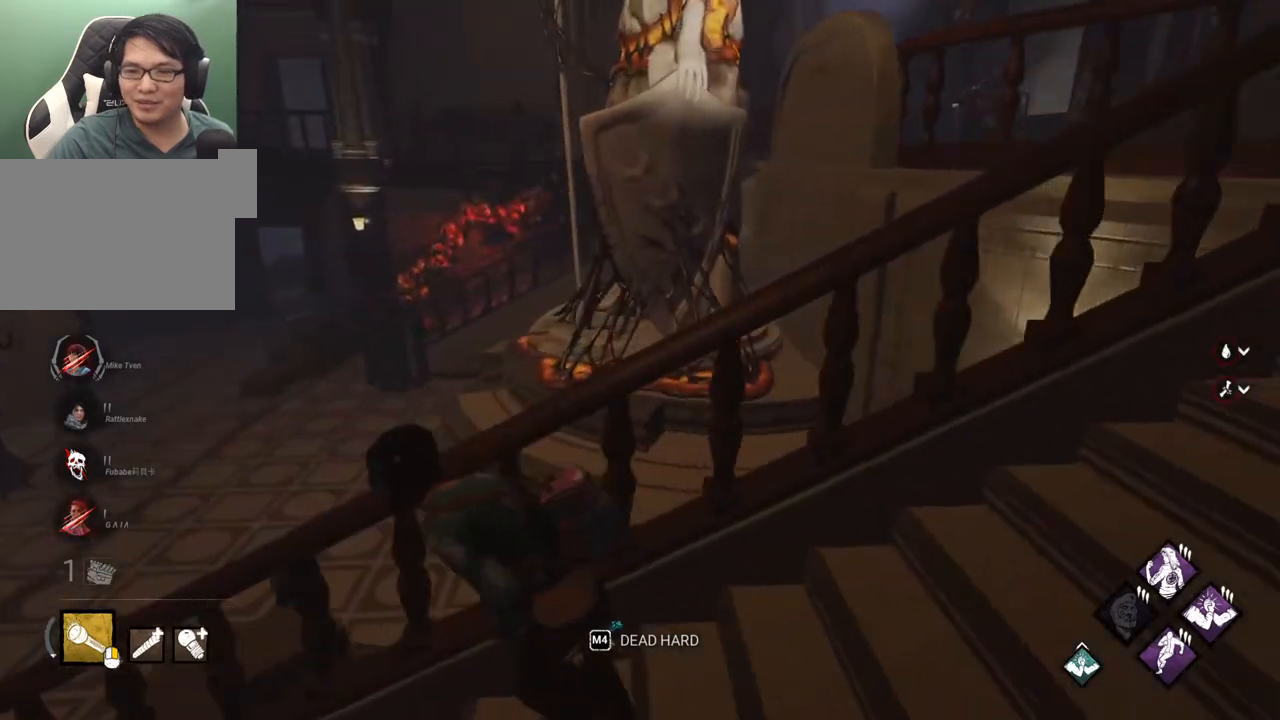
{"keys": ["a", "s", "shift"], "mouse": [], "mouse_move": "right", "events": [[433, "s", "down"]]}
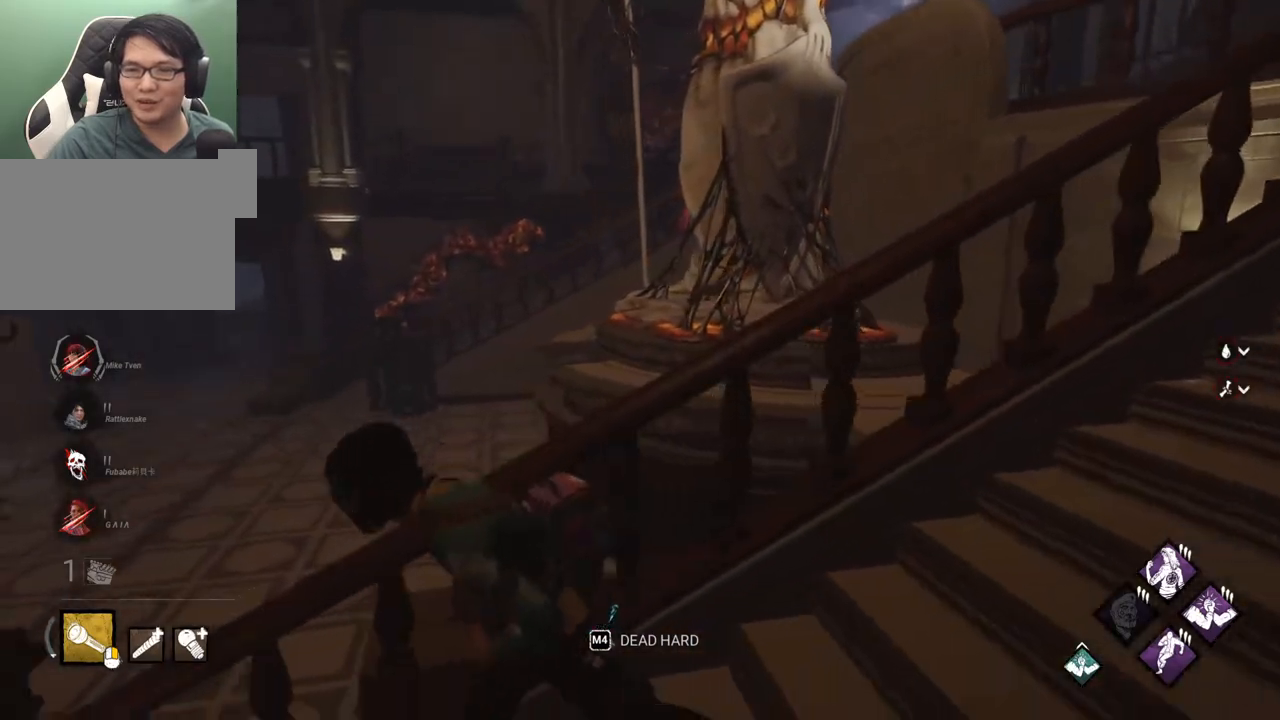
{"keys": ["a", "s", "shift"], "mouse": [], "mouse_move": "right", "events": []}
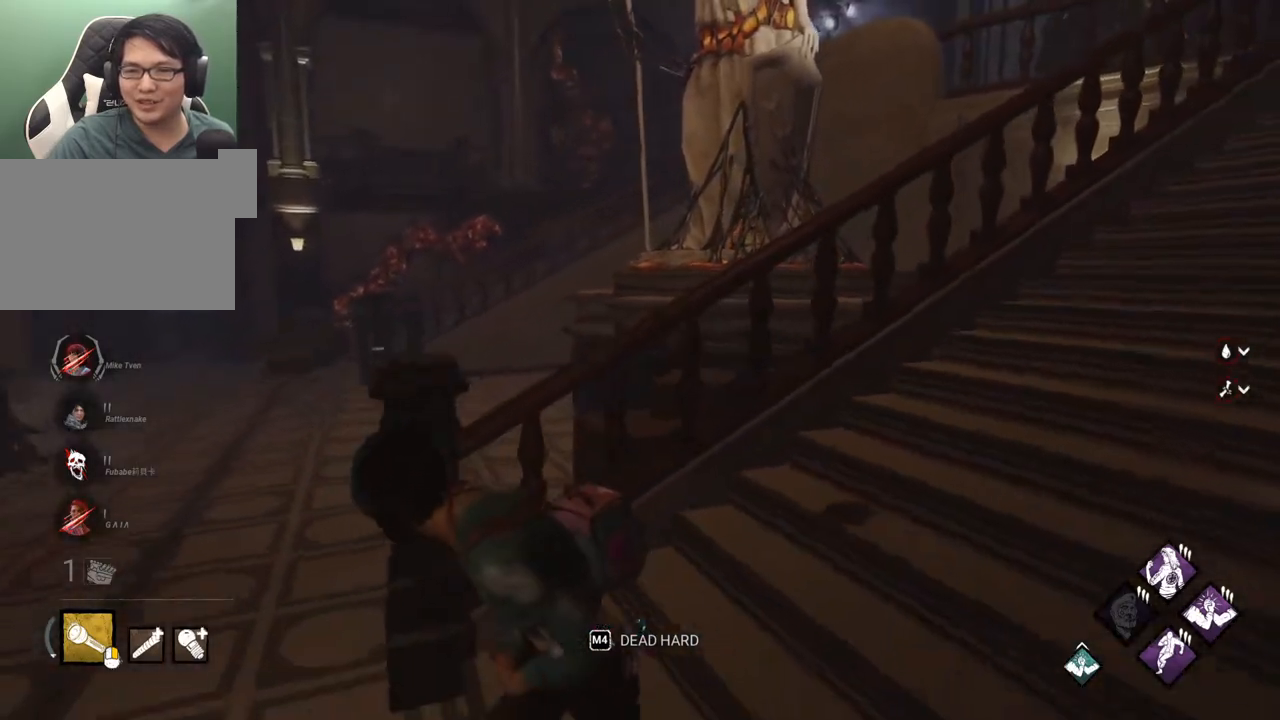
{"keys": ["a", "shift", "w"], "mouse": [], "mouse_move": "right", "events": [[33, "s", "up"], [233, "w", "down"]]}
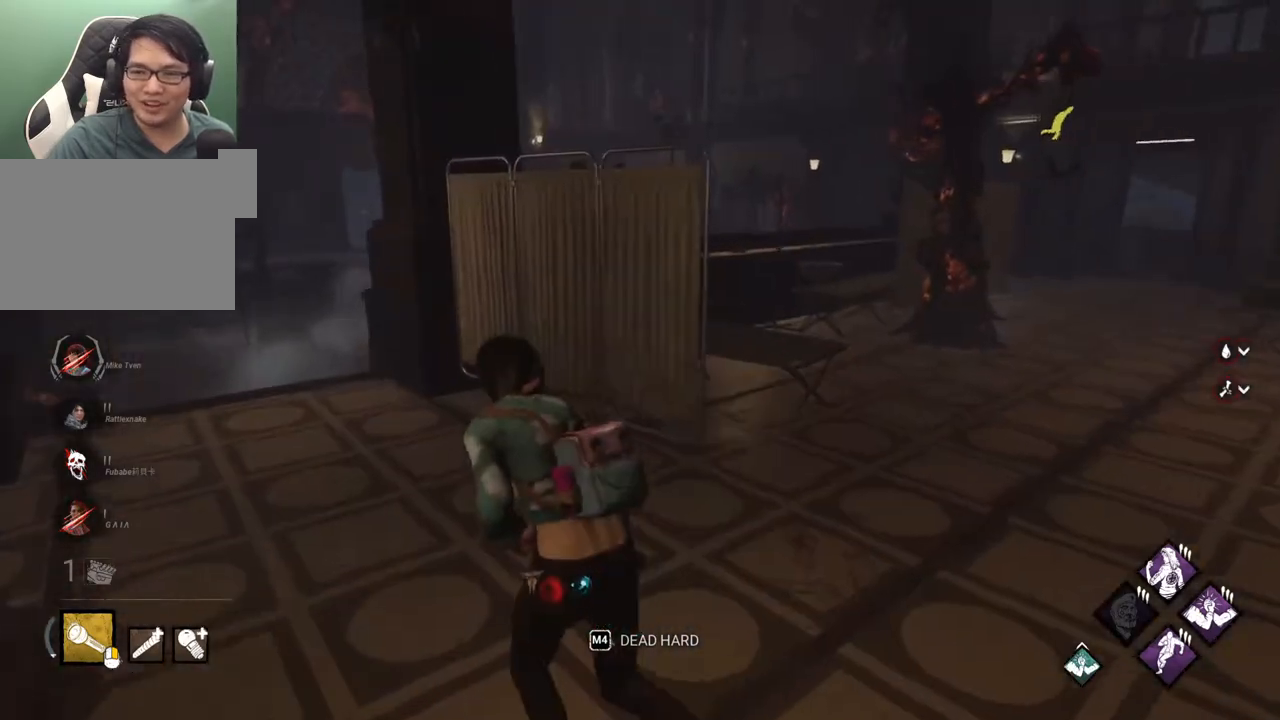
{"keys": ["a", "s", "shift"], "mouse": [], "mouse_move": "right", "events": [[200, "w", "up"], [383, "s", "down"]]}
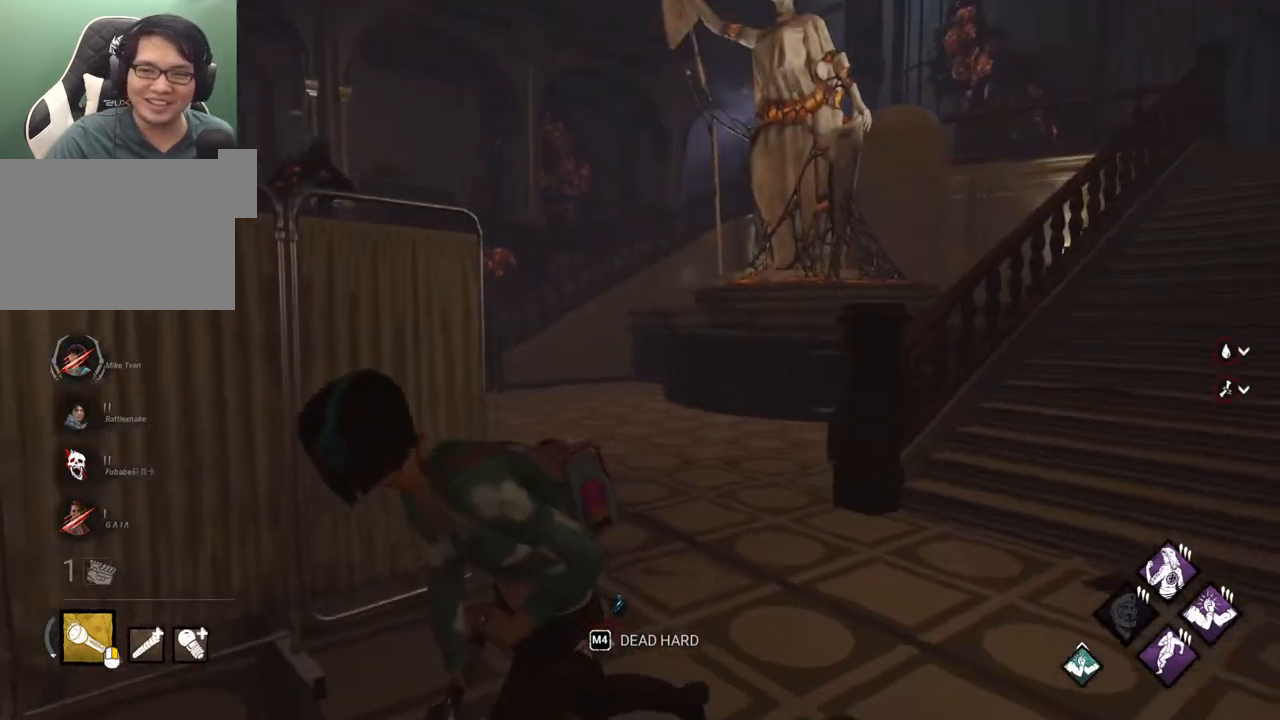
{"keys": ["a", "s", "shift"], "mouse": [], "mouse_move": "still", "events": []}
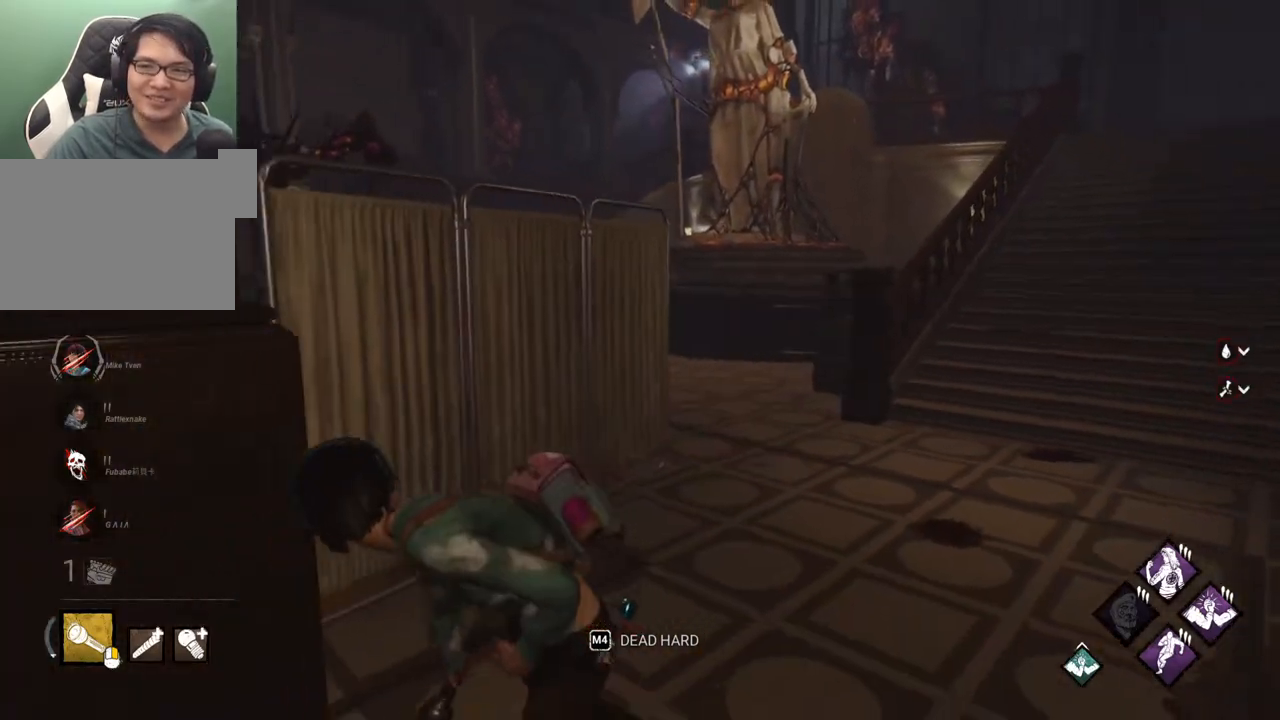
{"keys": ["a", "s", "shift"], "mouse": [], "mouse_move": "still", "events": []}
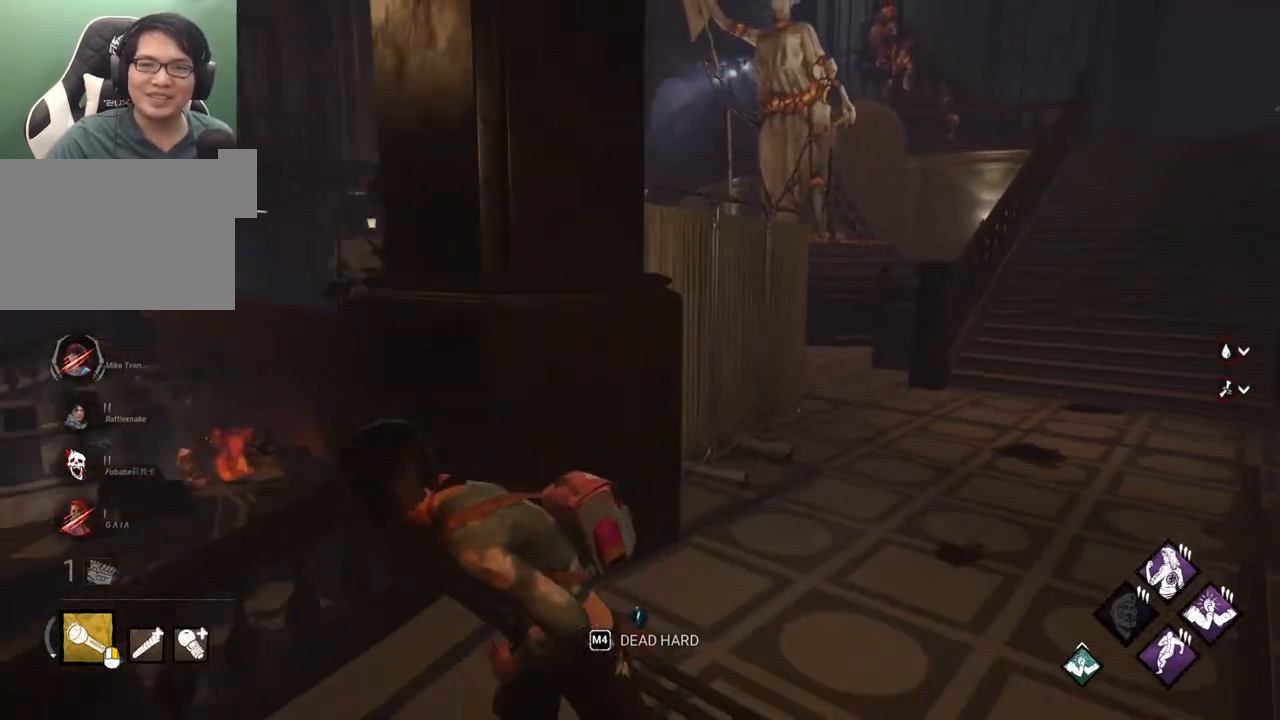
{"keys": ["a", "shift"], "mouse": [], "mouse_move": "left", "events": [[283, "s", "up"]]}
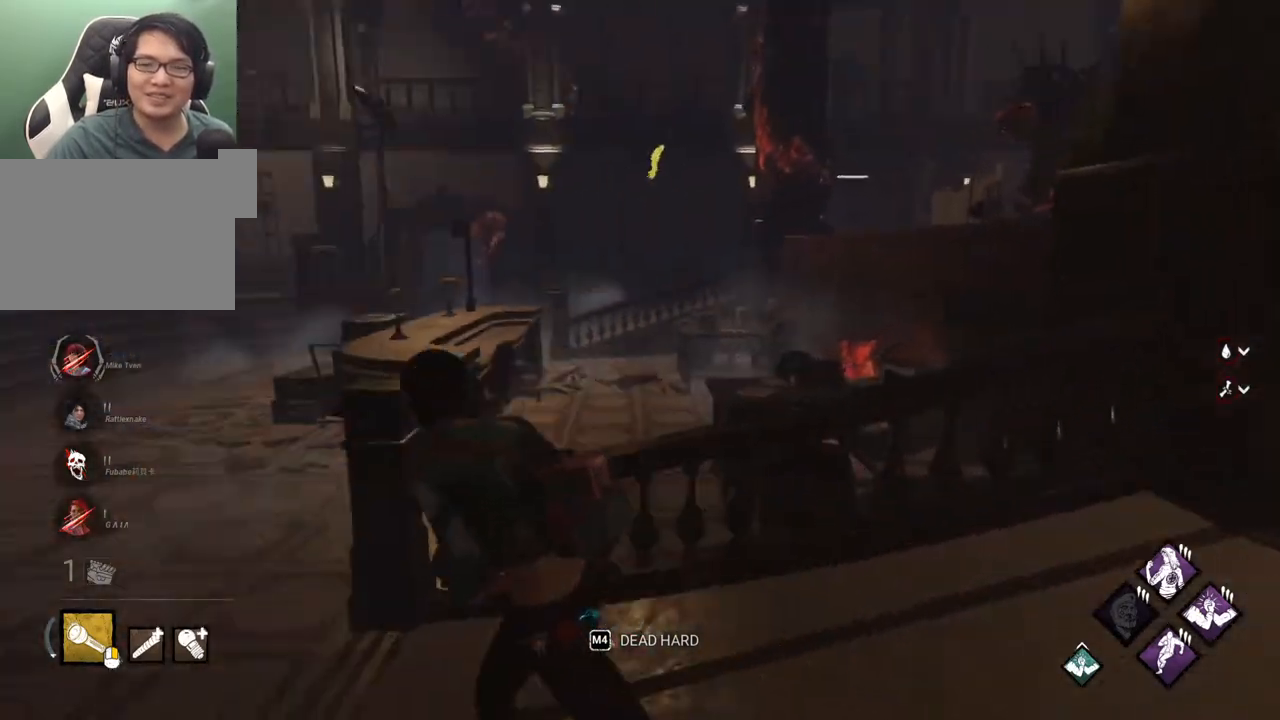
{"keys": ["a", "shift", "w"], "mouse": [], "mouse_move": "still", "events": [[17, "w", "down"]]}